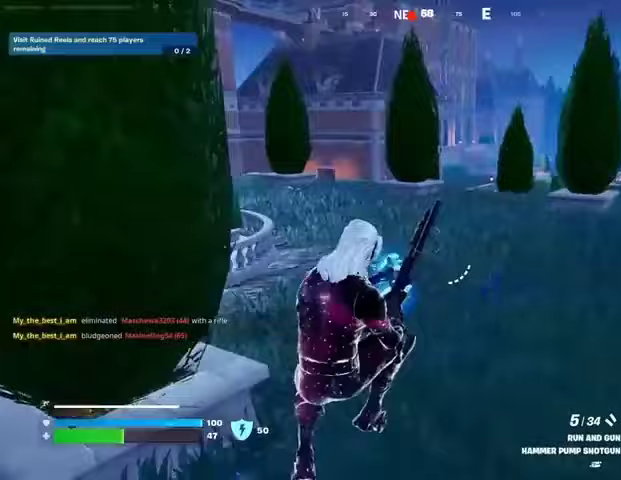
Gameplay with a controller (PlayStation layout); each line is a JSON object with the inputs held at the frame after it. "events" lists button and stick changes between this image and that frame as [ms after this image, input, new state], when the widget could be followed in between.
{"buttons": [], "left_stick": "down-right", "right_stick": "center", "events": [[167, "right_stick", "left"], [267, "left_stick", "down-right"], [367, "right_stick", "center"]]}
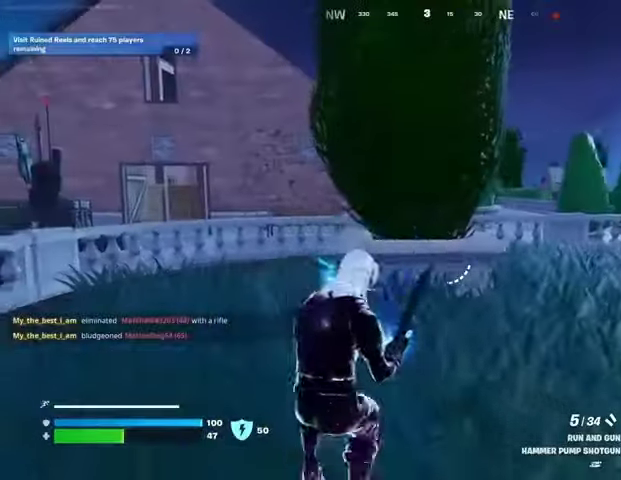
{"buttons": [], "left_stick": "up-right", "right_stick": "right", "events": [[267, "right_stick", "right"], [333, "left_stick", "right"], [433, "left_stick", "up-right"]]}
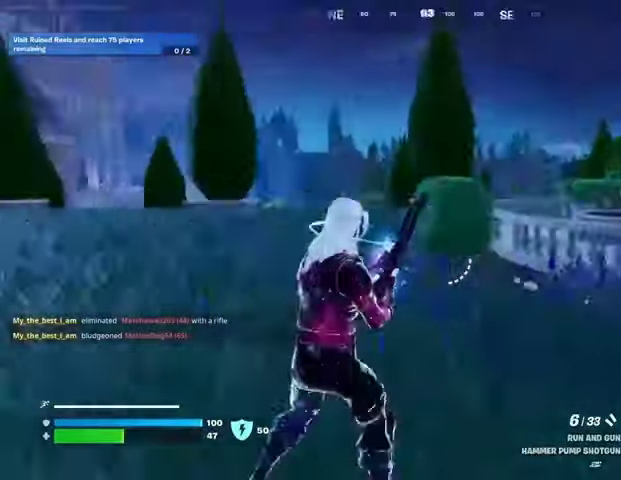
{"buttons": [], "left_stick": "up", "right_stick": "center", "events": [[200, "left_stick", "up"], [200, "right_stick", "center"]]}
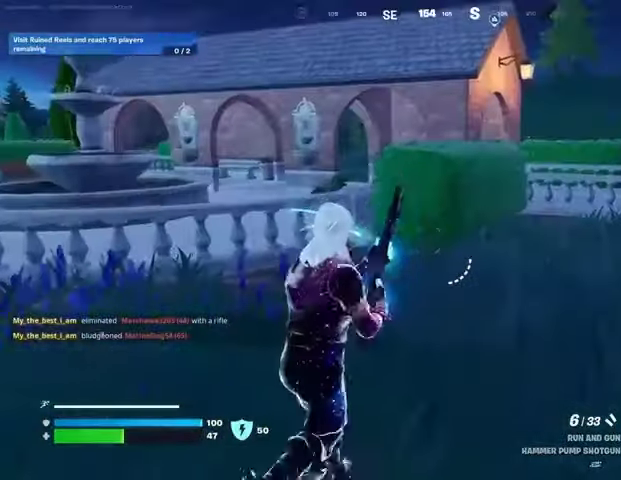
{"buttons": [], "left_stick": "up-right", "right_stick": "center", "events": [[433, "left_stick", "up-right"]]}
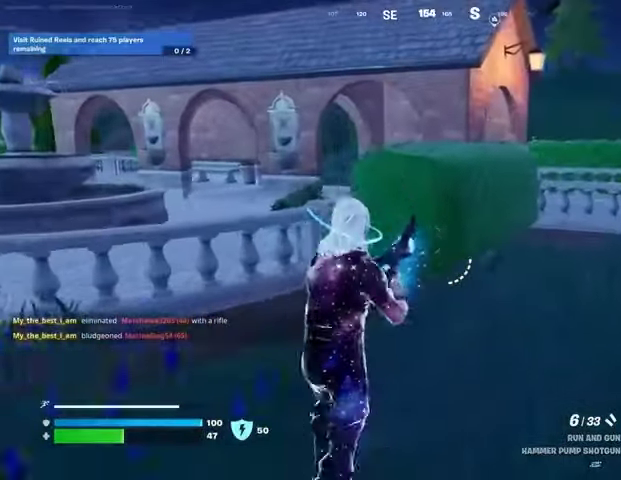
{"buttons": [], "left_stick": "up-right", "right_stick": "center", "events": [[267, "L3", "down"], [367, "L3", "up"]]}
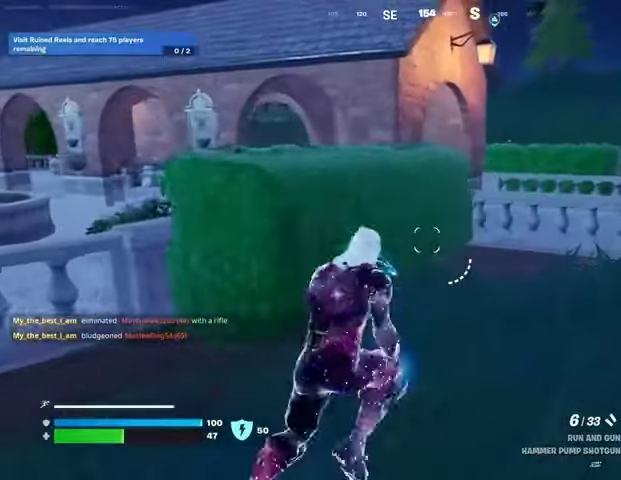
{"buttons": [], "left_stick": "up-right", "right_stick": "left", "events": [[300, "CROSS", "down"], [400, "CROSS", "up"], [400, "right_stick", "left"]]}
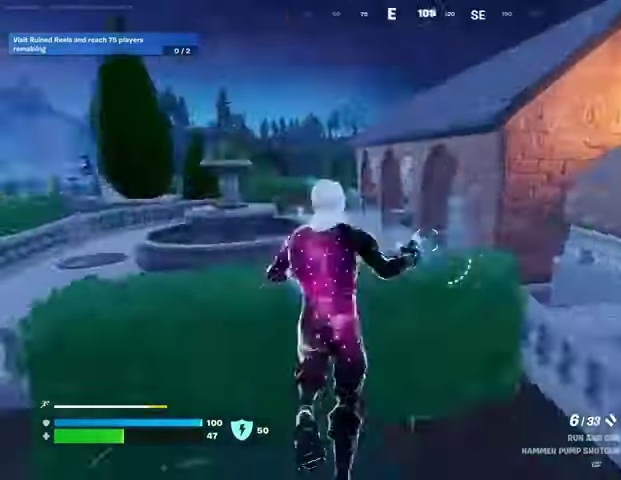
{"buttons": [], "left_stick": "up", "right_stick": "center", "events": [[33, "right_stick", "center"], [300, "left_stick", "up"]]}
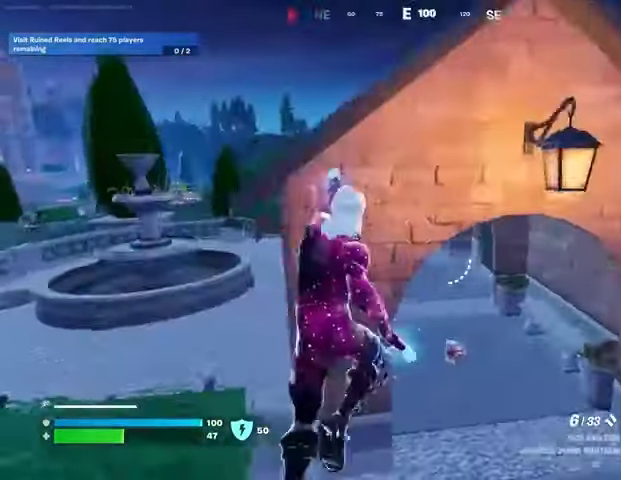
{"buttons": [], "left_stick": "up", "right_stick": "center", "events": [[100, "right_stick", "left"], [200, "right_stick", "center"]]}
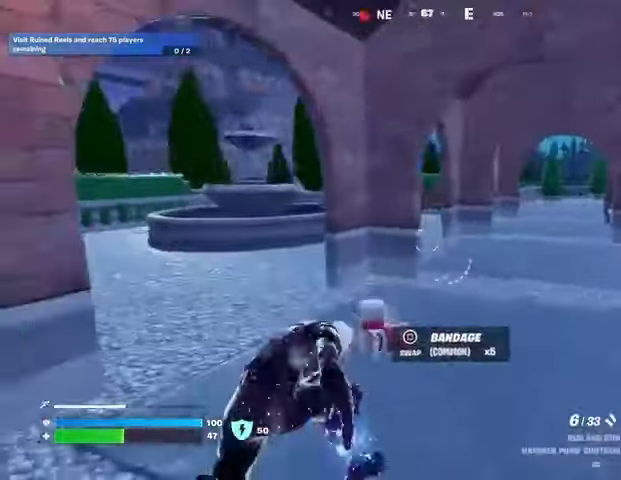
{"buttons": [], "left_stick": "up", "right_stick": "center", "events": [[67, "left_stick", "up-left"], [200, "right_stick", "right"], [300, "right_stick", "center"], [467, "left_stick", "up"]]}
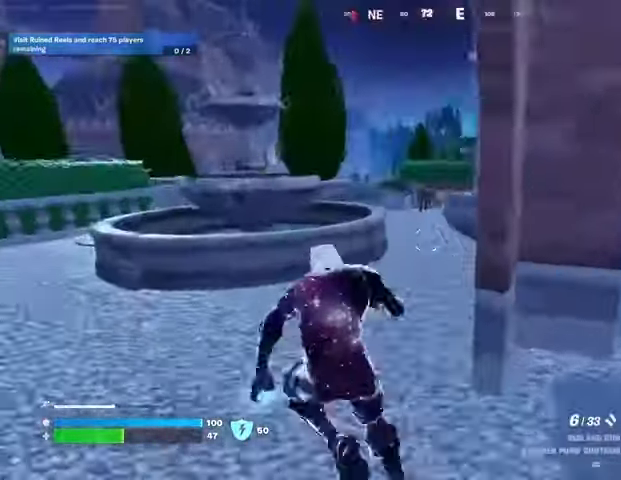
{"buttons": [], "left_stick": "up-right", "right_stick": "center", "events": [[33, "left_stick", "up-right"], [100, "left_stick", "up"], [167, "CROSS", "down"], [200, "CROSS", "up"], [200, "right_stick", "left"], [300, "right_stick", "center"], [333, "left_stick", "up-right"]]}
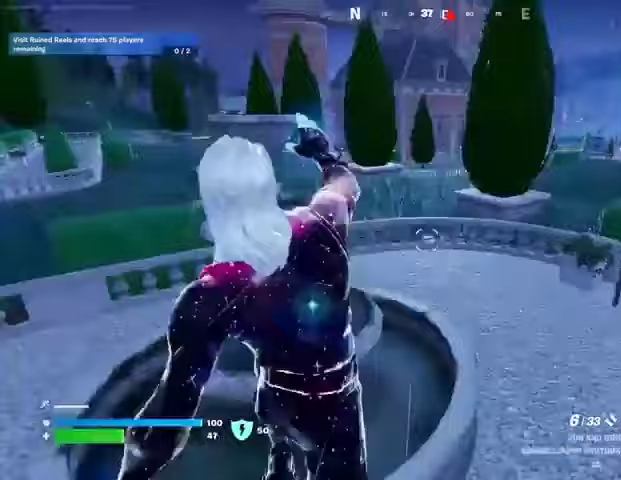
{"buttons": [], "left_stick": "up-right", "right_stick": "right", "events": [[33, "right_stick", "left"], [233, "right_stick", "center"], [467, "right_stick", "right"]]}
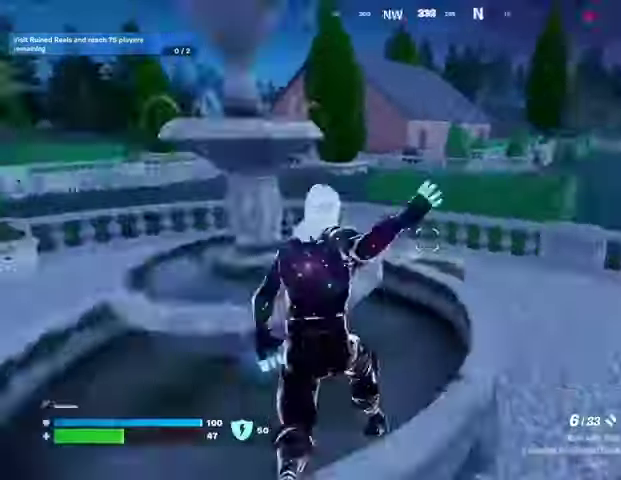
{"buttons": [], "left_stick": "up-left", "right_stick": "center", "events": [[133, "right_stick", "center"], [200, "CROSS", "down"], [200, "left_stick", "up-left"], [300, "CROSS", "up"], [333, "right_stick", "left"], [433, "right_stick", "center"]]}
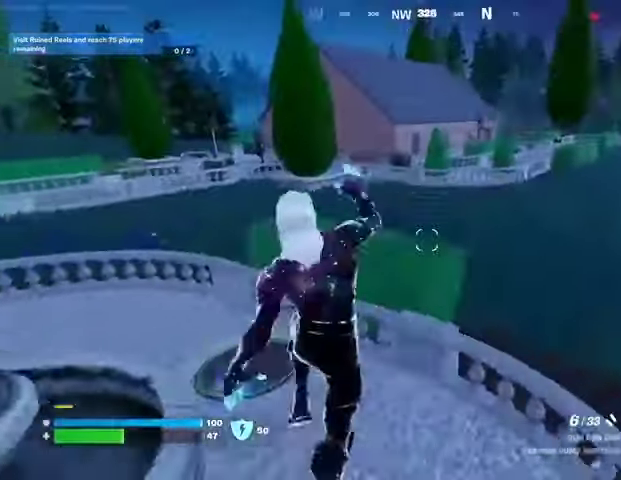
{"buttons": [], "left_stick": "up-right", "right_stick": "center", "events": [[67, "left_stick", "up-right"], [133, "right_stick", "up-left"], [167, "left_stick", "center"], [200, "right_stick", "center"], [300, "left_stick", "up-right"]]}
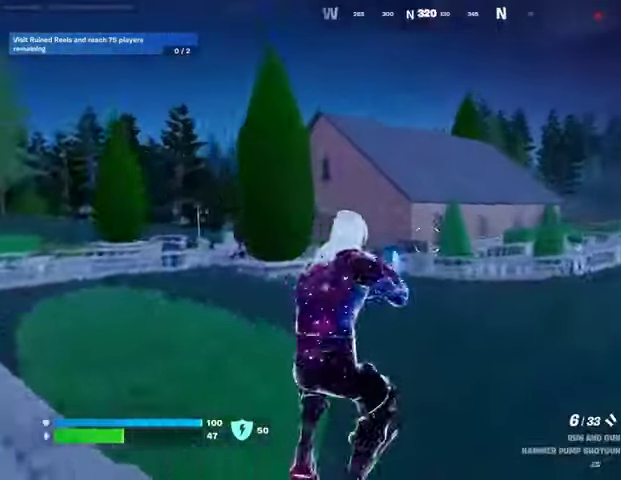
{"buttons": ["L2"], "left_stick": "up", "right_stick": "center", "events": [[33, "left_stick", "up"], [133, "R1", "down"], [200, "R1", "up"], [233, "R1", "down"], [300, "left_stick", "up-left"], [367, "R1", "up"], [467, "L2", "down"], [467, "left_stick", "up"]]}
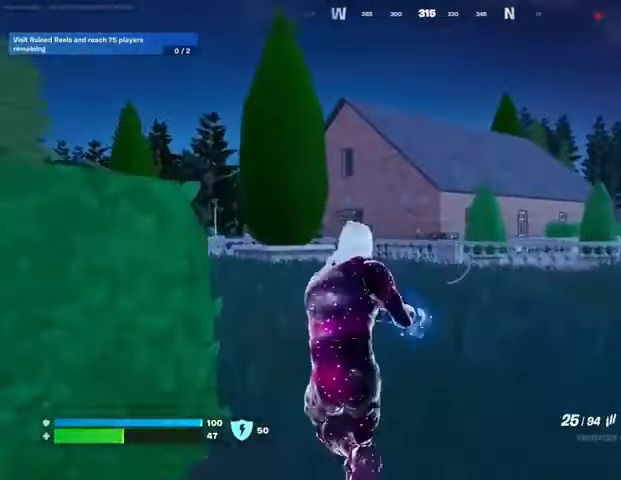
{"buttons": ["L2", "R2"], "left_stick": "center", "right_stick": "left", "events": [[333, "right_stick", "up-left"], [400, "left_stick", "center"], [400, "right_stick", "left"], [433, "R2", "down"]]}
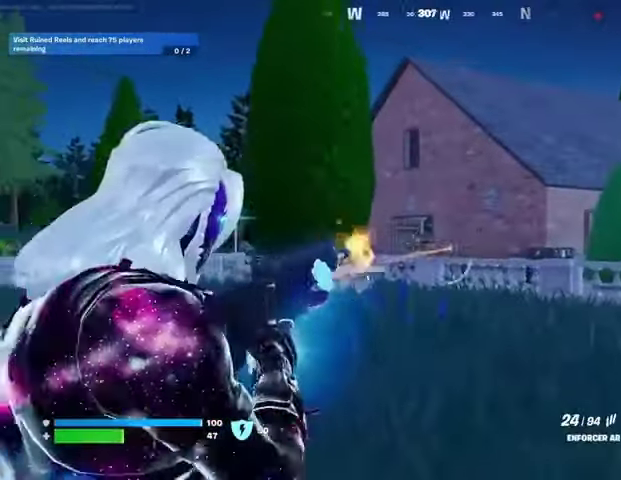
{"buttons": ["L2", "R2"], "left_stick": "up-right", "right_stick": "down", "events": [[33, "right_stick", "down-left"], [400, "left_stick", "up-right"], [433, "right_stick", "down"]]}
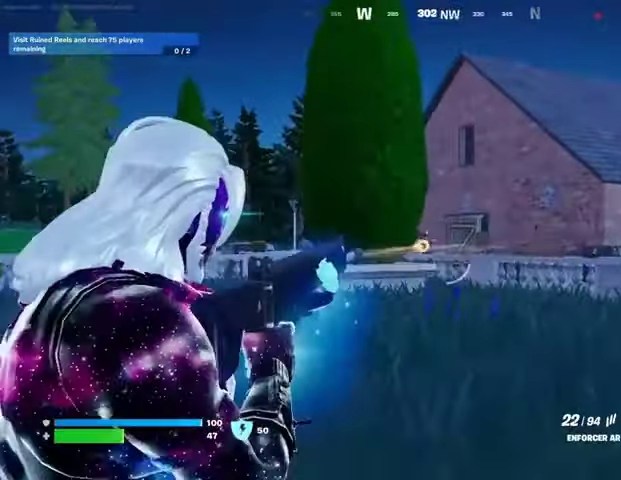
{"buttons": ["L2", "R2"], "left_stick": "up-right", "right_stick": "center", "events": [[67, "left_stick", "center"], [67, "right_stick", "down-left"], [233, "left_stick", "up-right"], [500, "right_stick", "center"]]}
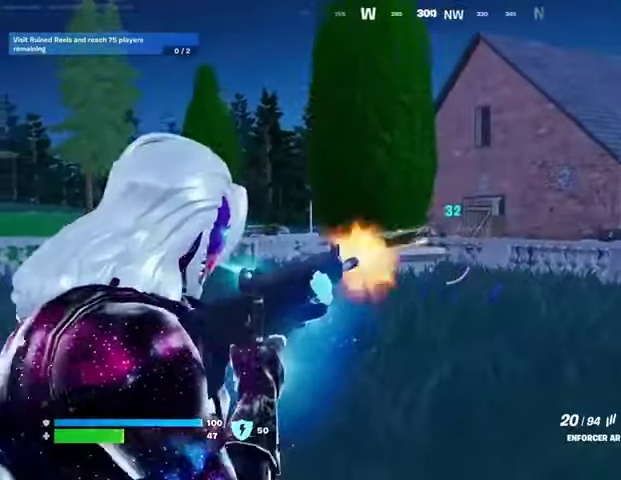
{"buttons": [], "left_stick": "up-right", "right_stick": "center", "events": [[67, "L2", "up"], [67, "R2", "up"], [100, "right_stick", "left"], [167, "left_stick", "up-left"], [267, "right_stick", "right"], [333, "left_stick", "up-right"], [400, "right_stick", "center"]]}
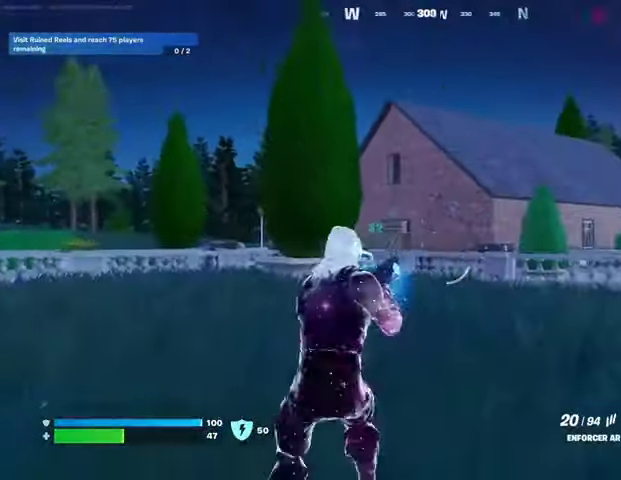
{"buttons": ["L2"], "left_stick": "up-right", "right_stick": "left", "events": [[167, "L2", "down"], [267, "right_stick", "left"]]}
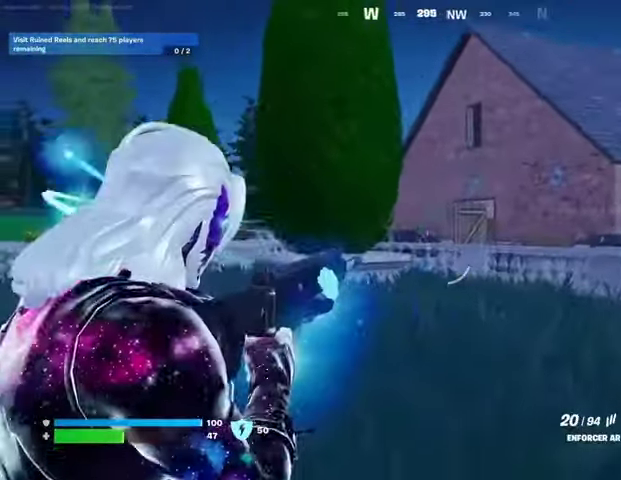
{"buttons": [], "left_stick": "up", "right_stick": "center", "events": [[300, "L2", "up"], [333, "L3", "down"], [433, "L3", "up"], [433, "left_stick", "up"], [500, "right_stick", "center"]]}
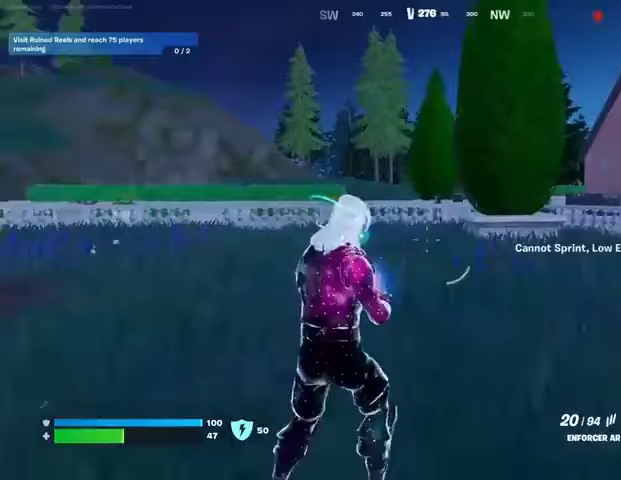
{"buttons": [], "left_stick": "up-right", "right_stick": "center", "events": [[33, "L1", "down"], [100, "L1", "up"], [133, "left_stick", "up-right"], [167, "L1", "down"], [233, "L1", "up"]]}
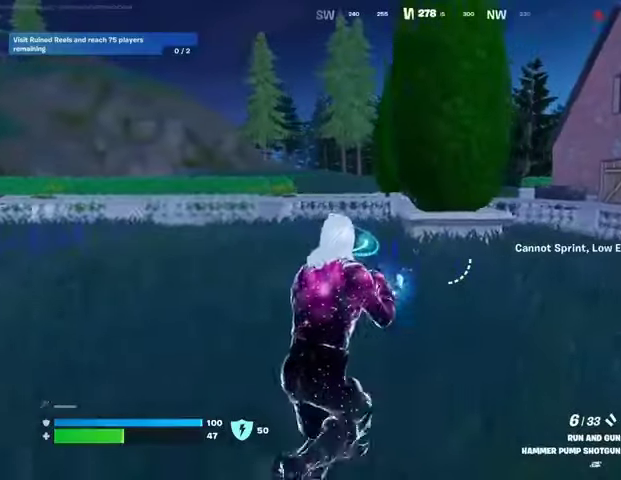
{"buttons": [], "left_stick": "up-right", "right_stick": "center", "events": []}
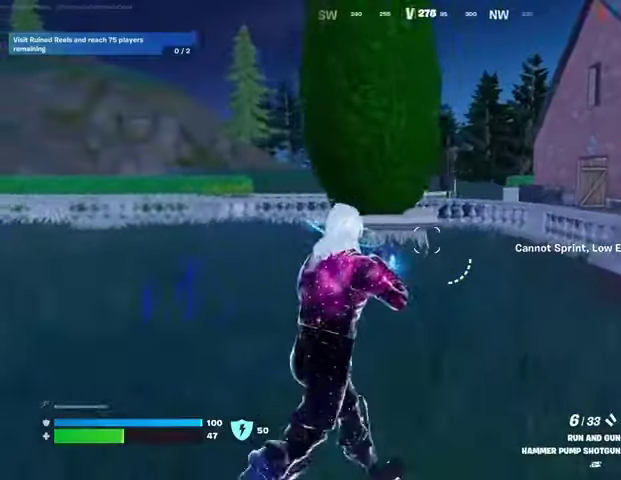
{"buttons": [], "left_stick": "up-right", "right_stick": "center", "events": []}
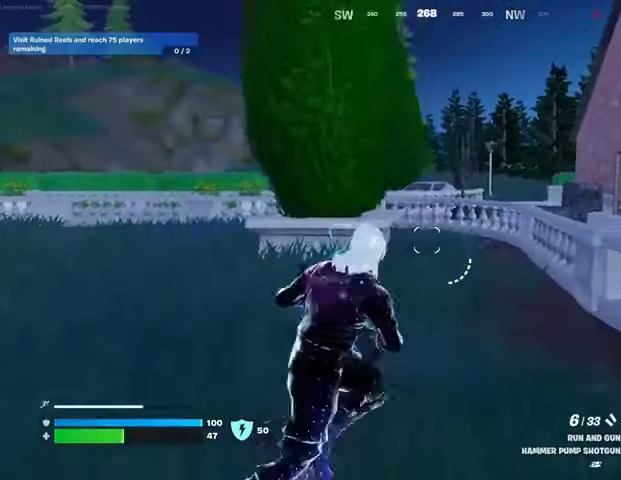
{"buttons": [], "left_stick": "up-left", "right_stick": "center", "events": [[33, "right_stick", "left"], [67, "L3", "down"], [67, "left_stick", "up-left"], [133, "right_stick", "center"], [167, "L3", "up"], [333, "right_stick", "left"], [433, "right_stick", "center"]]}
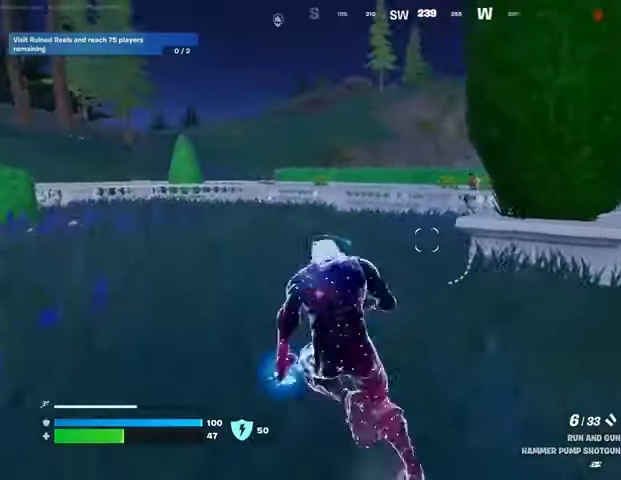
{"buttons": [], "left_stick": "up", "right_stick": "center", "events": [[167, "CROSS", "down"], [200, "CROSS", "up"], [200, "left_stick", "center"], [300, "right_stick", "right"], [367, "right_stick", "center"], [400, "left_stick", "up"]]}
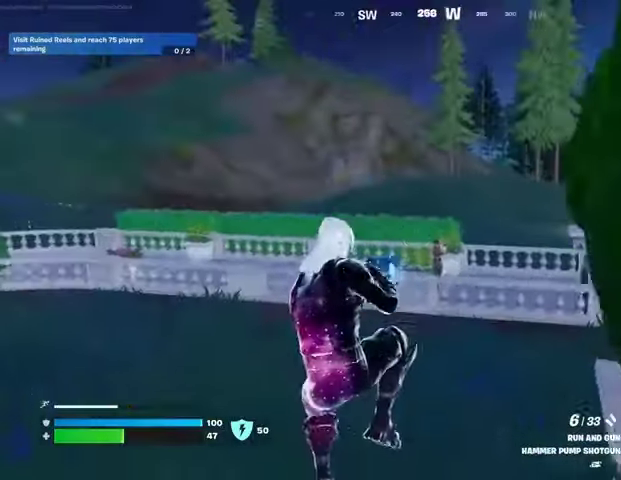
{"buttons": [], "left_stick": "up", "right_stick": "center", "events": [[133, "right_stick", "down-right"], [200, "R2", "down"], [267, "R2", "up"], [300, "right_stick", "center"], [333, "R1", "down"], [433, "R1", "up"]]}
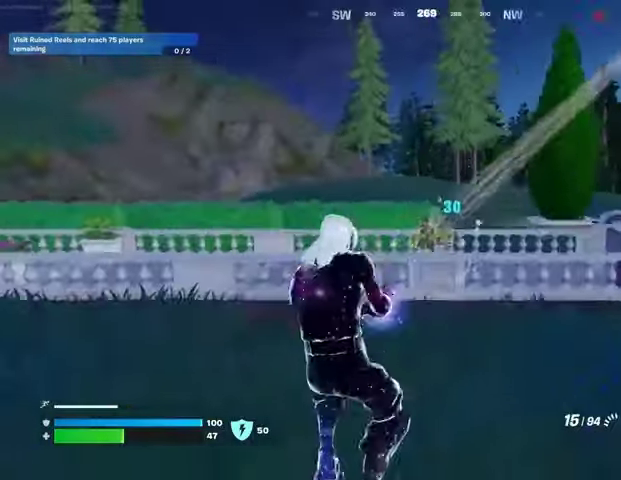
{"buttons": ["L2", "R2"], "left_stick": "center", "right_stick": "down-right", "events": [[67, "left_stick", "up-right"], [167, "L2", "down"], [167, "right_stick", "up"], [267, "R2", "down"], [300, "right_stick", "left"], [433, "left_stick", "center"], [433, "right_stick", "down-right"]]}
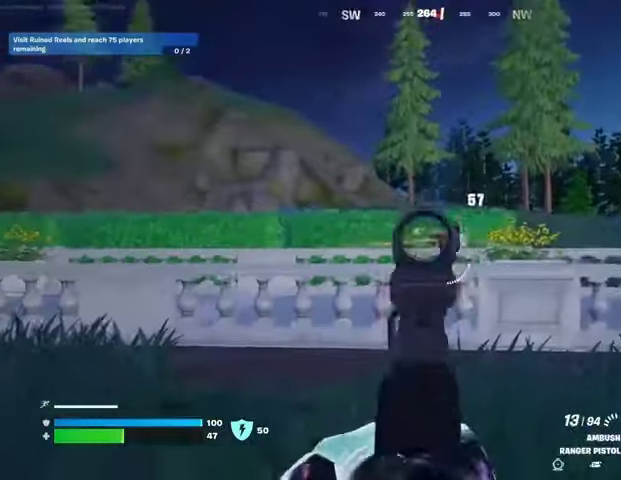
{"buttons": ["R2", "L3"], "left_stick": "up-left", "right_stick": "left", "events": [[33, "left_stick", "left"], [167, "right_stick", "left"], [333, "right_stick", "right"], [367, "left_stick", "up-left"], [467, "right_stick", "left"], [500, "L2", "up"], [500, "L3", "down"]]}
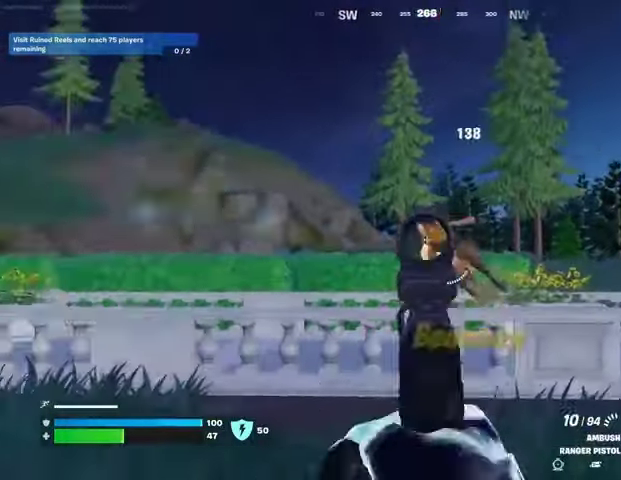
{"buttons": [], "left_stick": "up-left", "right_stick": "down", "events": [[33, "R2", "up"], [67, "right_stick", "down-left"], [100, "L3", "up"], [100, "left_stick", "up"], [233, "L1", "down"], [233, "right_stick", "center"], [300, "L1", "up"], [333, "left_stick", "up-left"], [400, "right_stick", "down"]]}
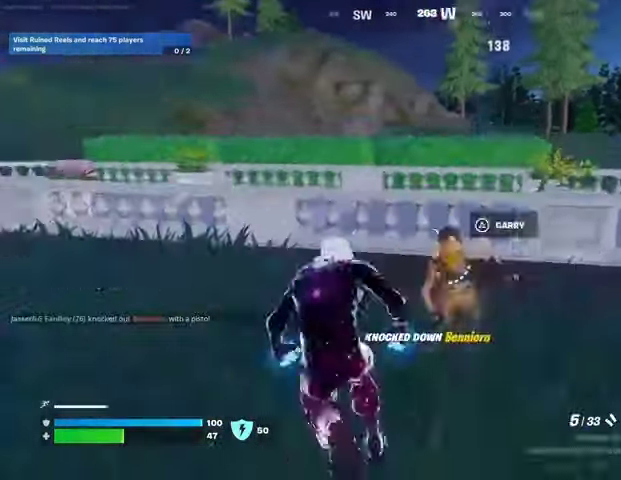
{"buttons": ["SQUARE"], "left_stick": "down-right", "right_stick": "center", "events": [[33, "right_stick", "left"], [200, "left_stick", "up-right"], [367, "left_stick", "down-right"], [467, "right_stick", "center"], [500, "SQUARE", "down"]]}